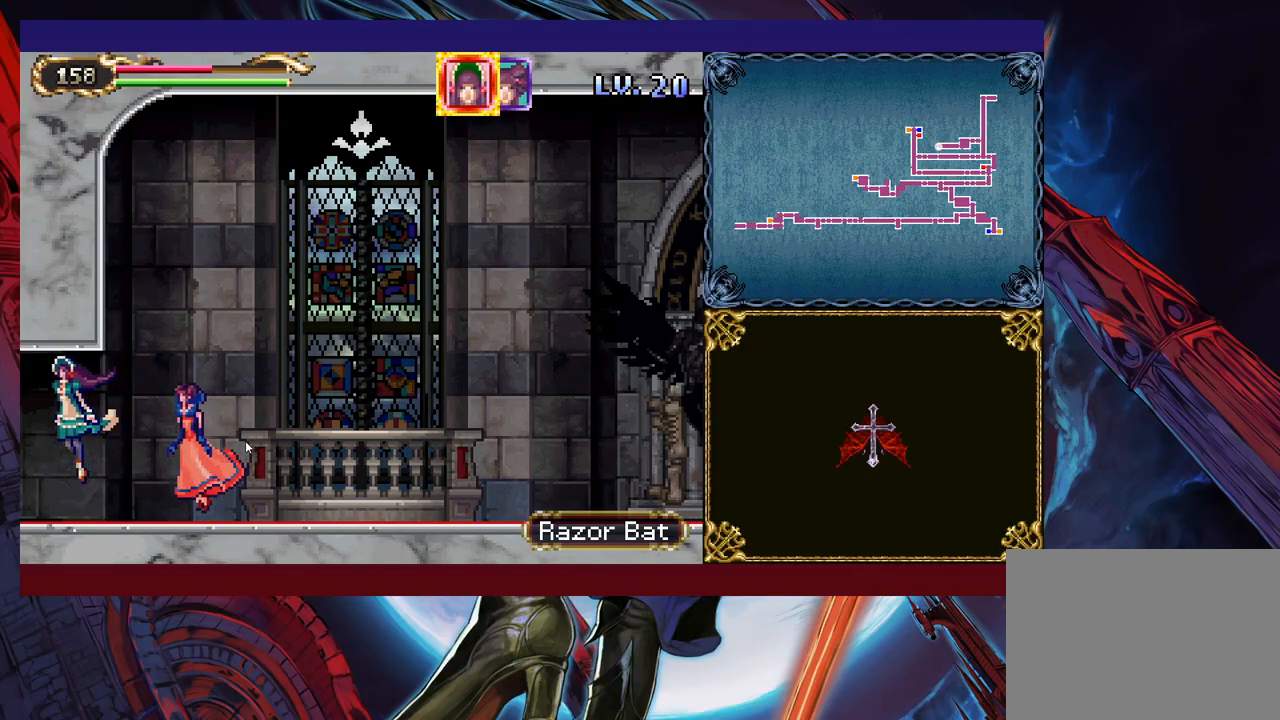
Gameplay with a controller (Xbox layout); each line is a JSON object with the inputs held at the frame after it. "events" lists button and stick changes between this image and that frame as [ms after this image, input, new state], when the widget could be followed in between. Not read: L2 R2.
{"buttons": [], "left_stick": "up-left", "right_stick": "center", "events": []}
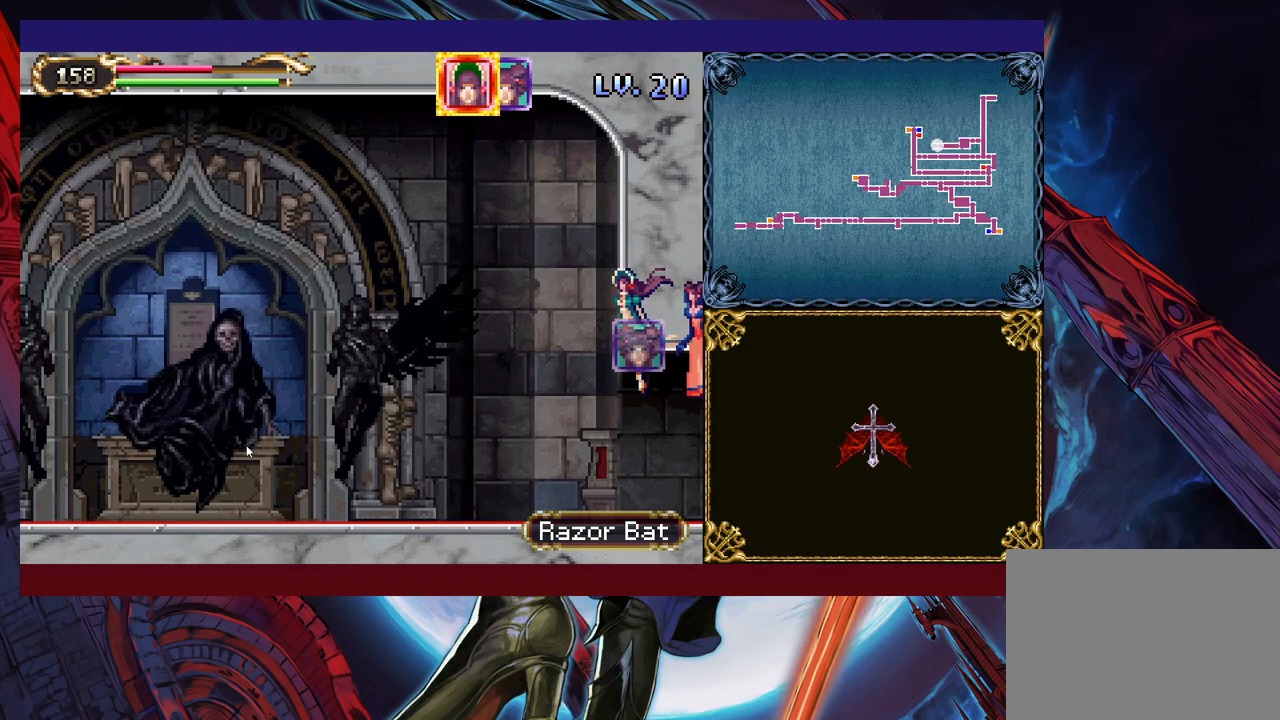
{"buttons": [], "left_stick": "down-left", "right_stick": "center", "events": [[283, "left_stick", "down-left"]]}
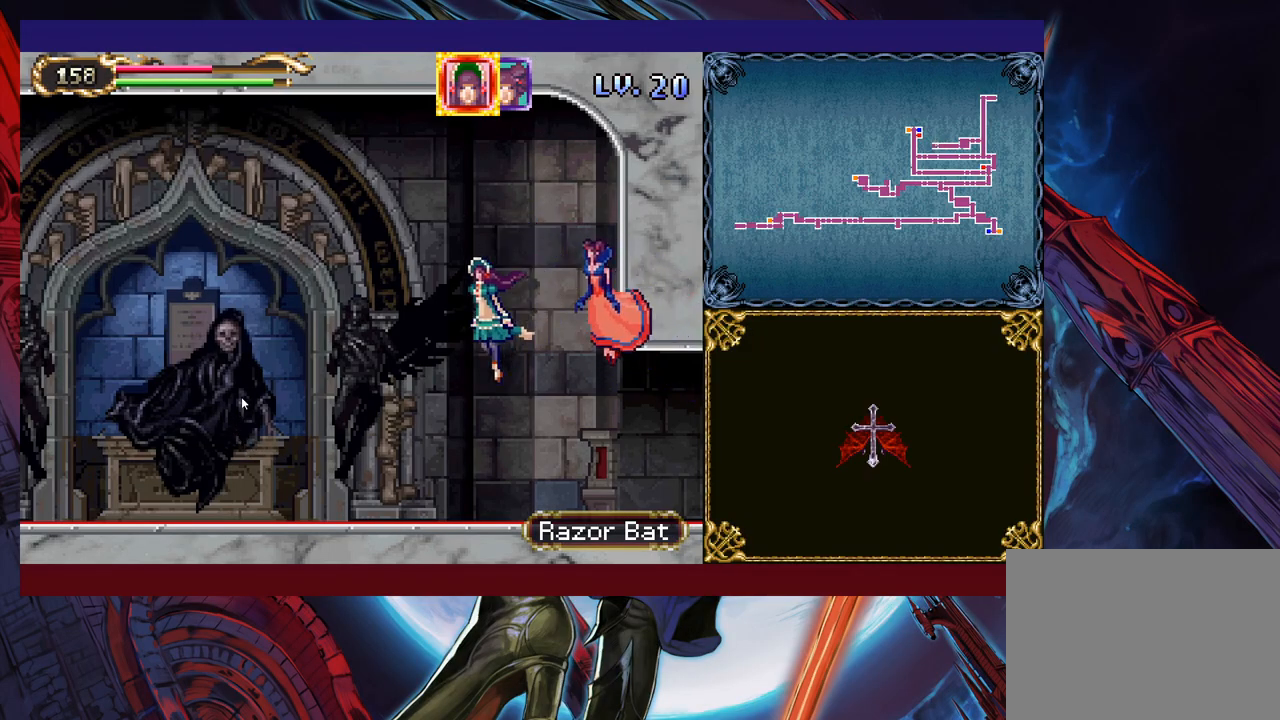
{"buttons": [], "left_stick": "left", "right_stick": "center", "events": [[317, "left_stick", "left"]]}
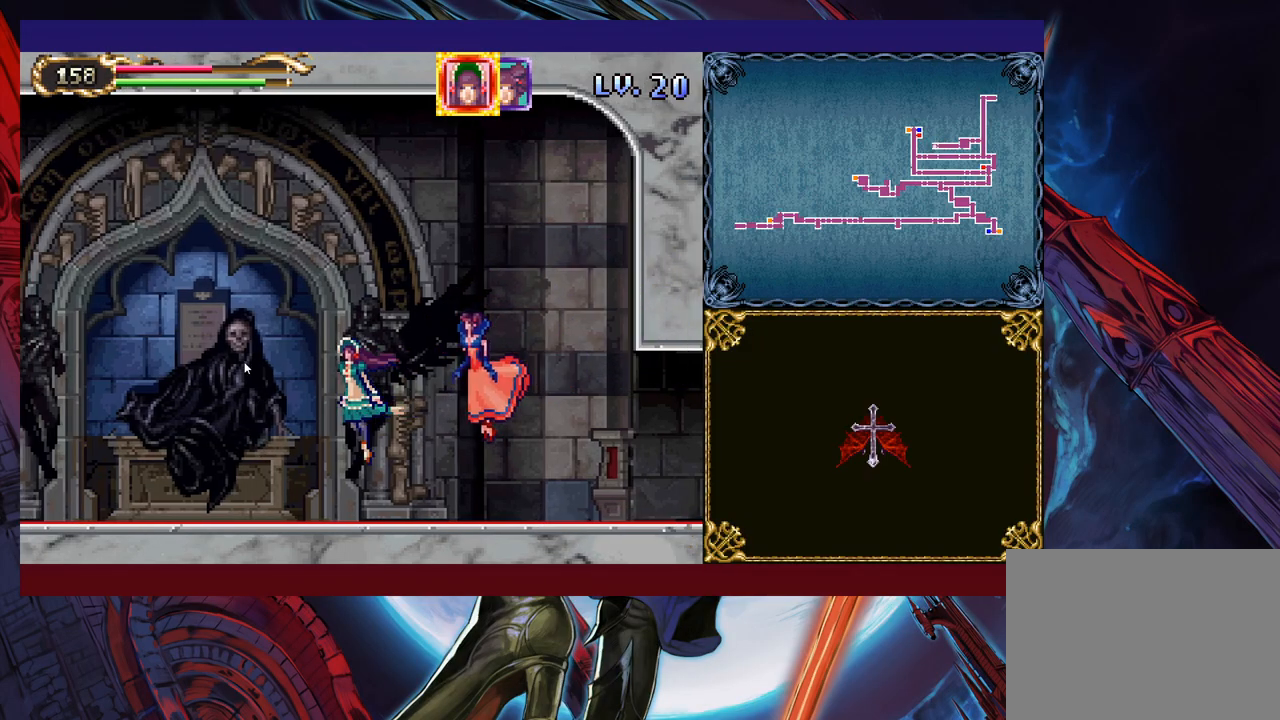
{"buttons": [], "left_stick": "left", "right_stick": "center", "events": []}
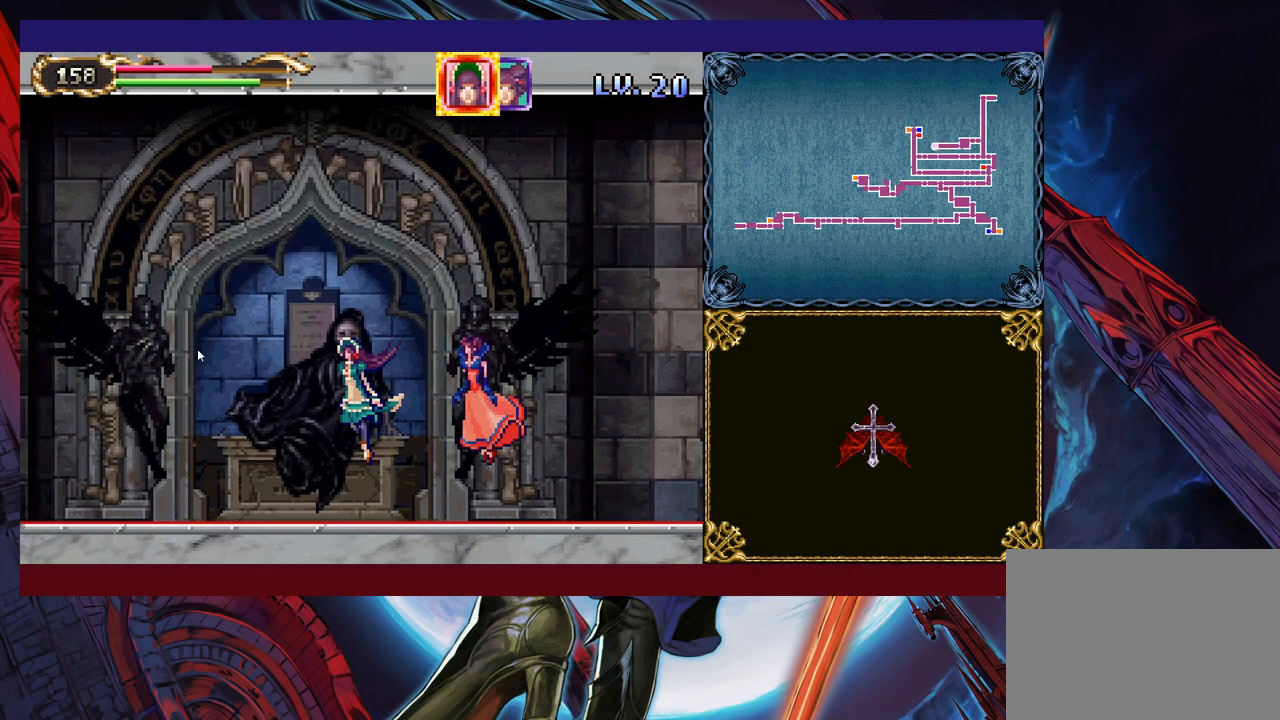
{"buttons": [], "left_stick": "left", "right_stick": "center", "events": []}
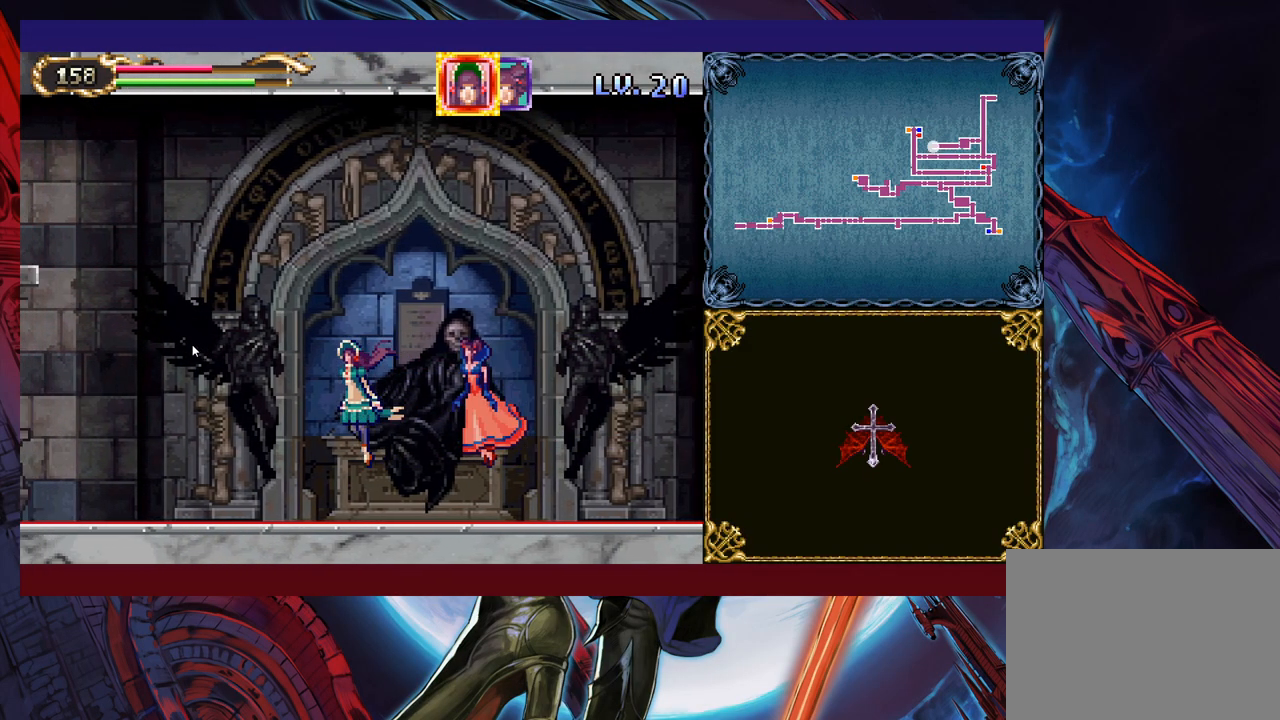
{"buttons": [], "left_stick": "up-left", "right_stick": "center", "events": [[367, "left_stick", "up-left"]]}
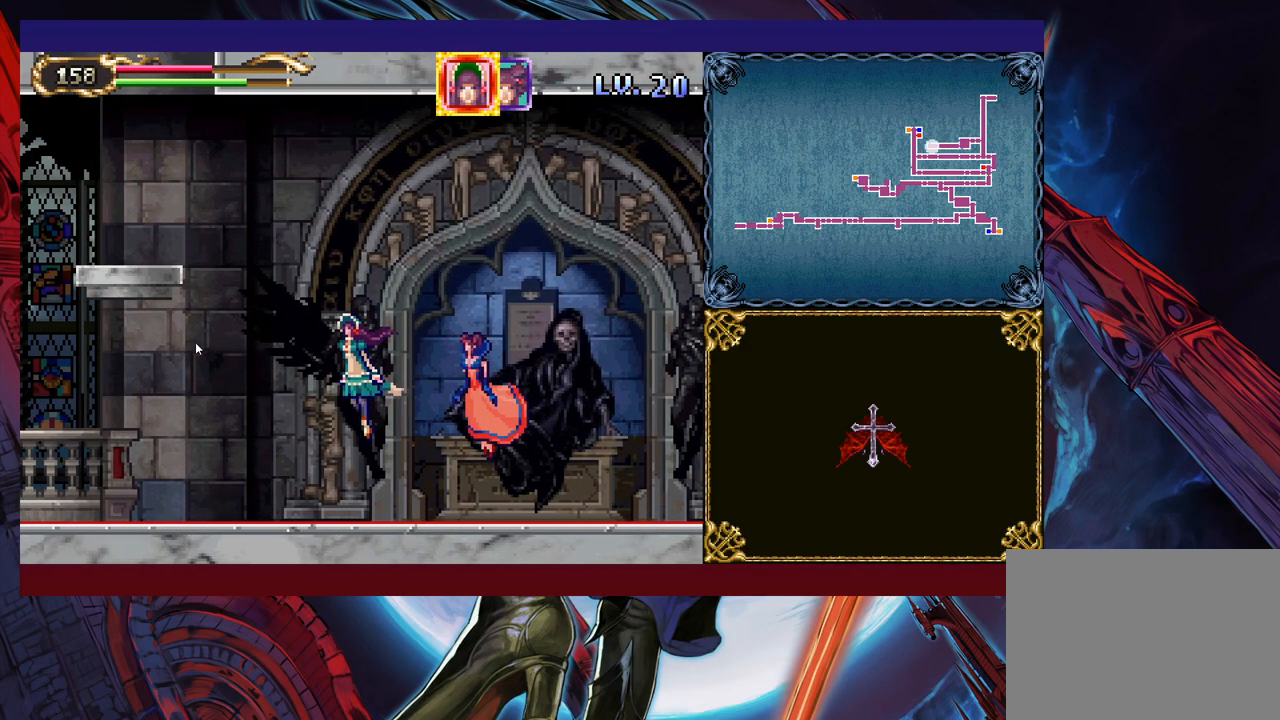
{"buttons": [], "left_stick": "up-left", "right_stick": "center", "events": []}
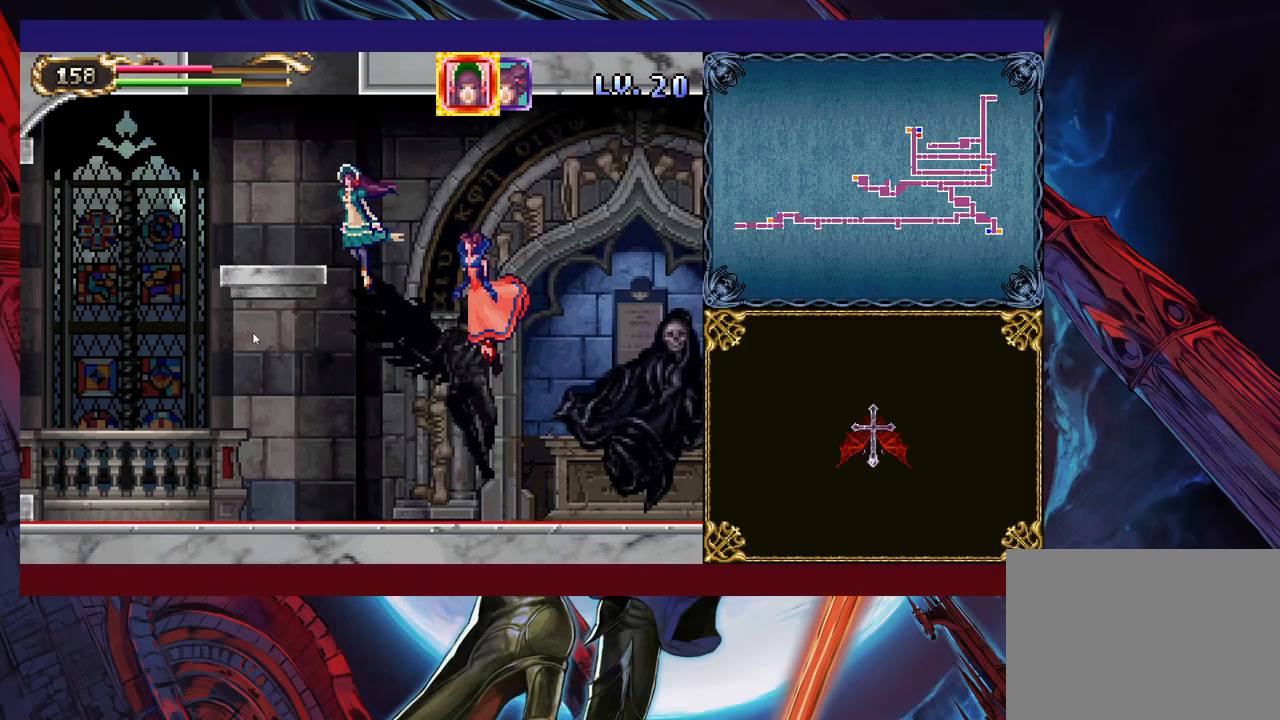
{"buttons": [], "left_stick": "up", "right_stick": "center", "events": [[467, "left_stick", "up"]]}
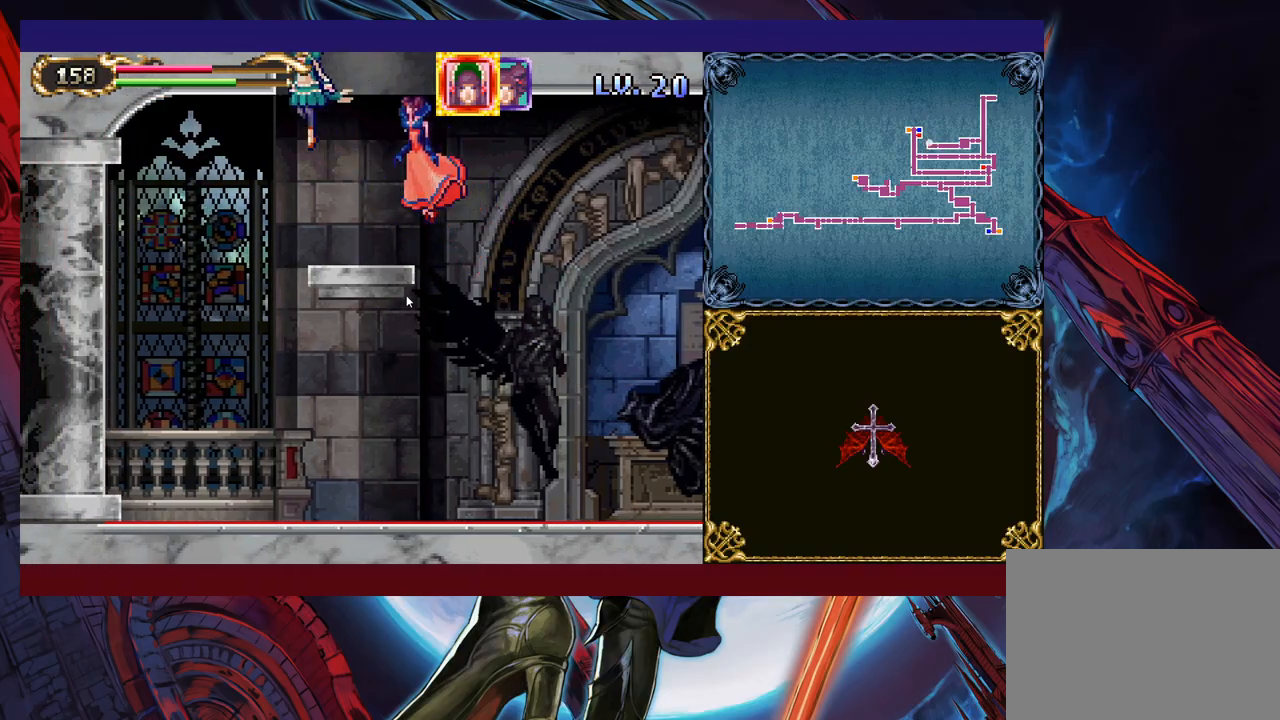
{"buttons": [], "left_stick": "up-left", "right_stick": "center", "events": [[483, "left_stick", "up-left"]]}
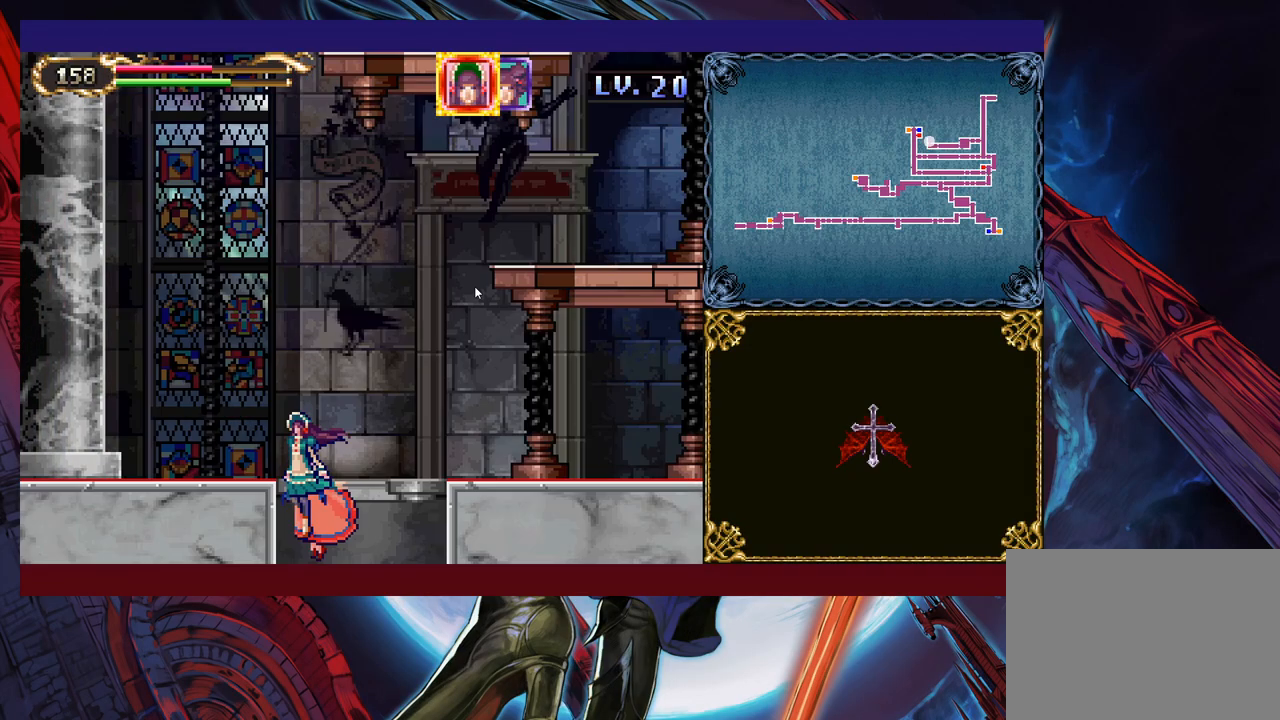
{"buttons": [], "left_stick": "up", "right_stick": "center", "events": [[383, "left_stick", "up"]]}
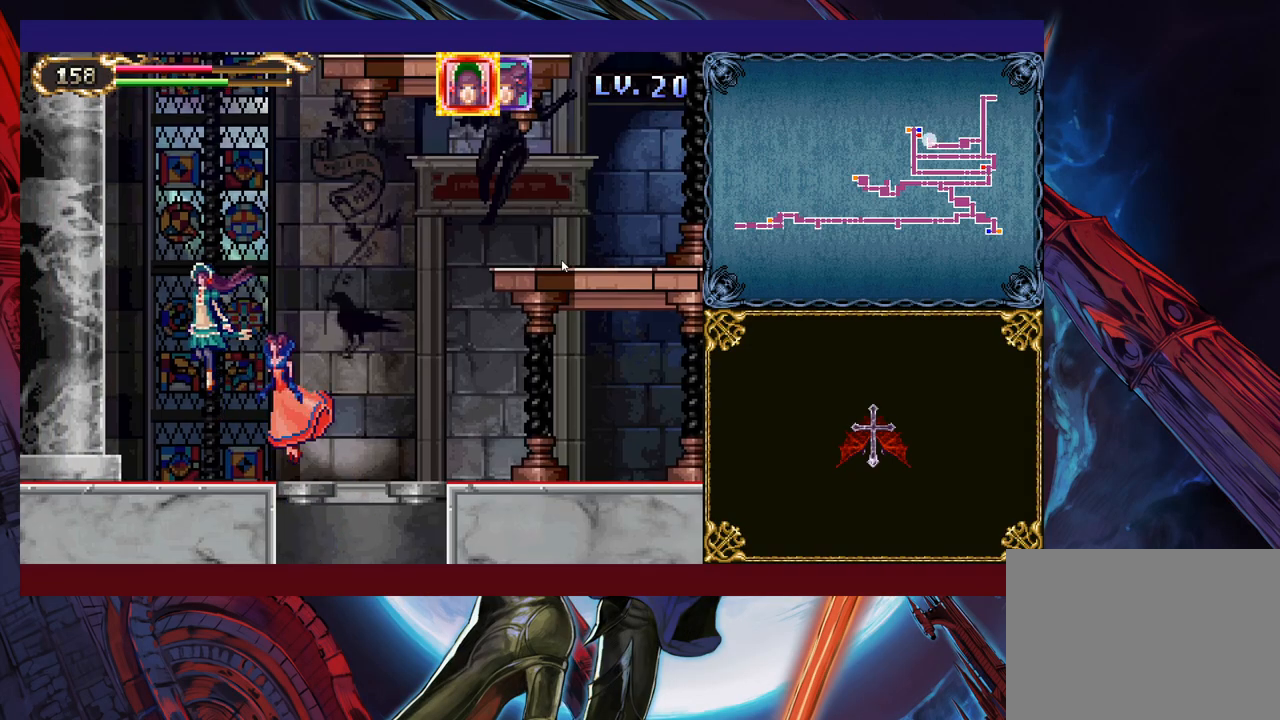
{"buttons": [], "left_stick": "up-left", "right_stick": "center", "events": [[133, "left_stick", "up-right"], [433, "left_stick", "up-left"]]}
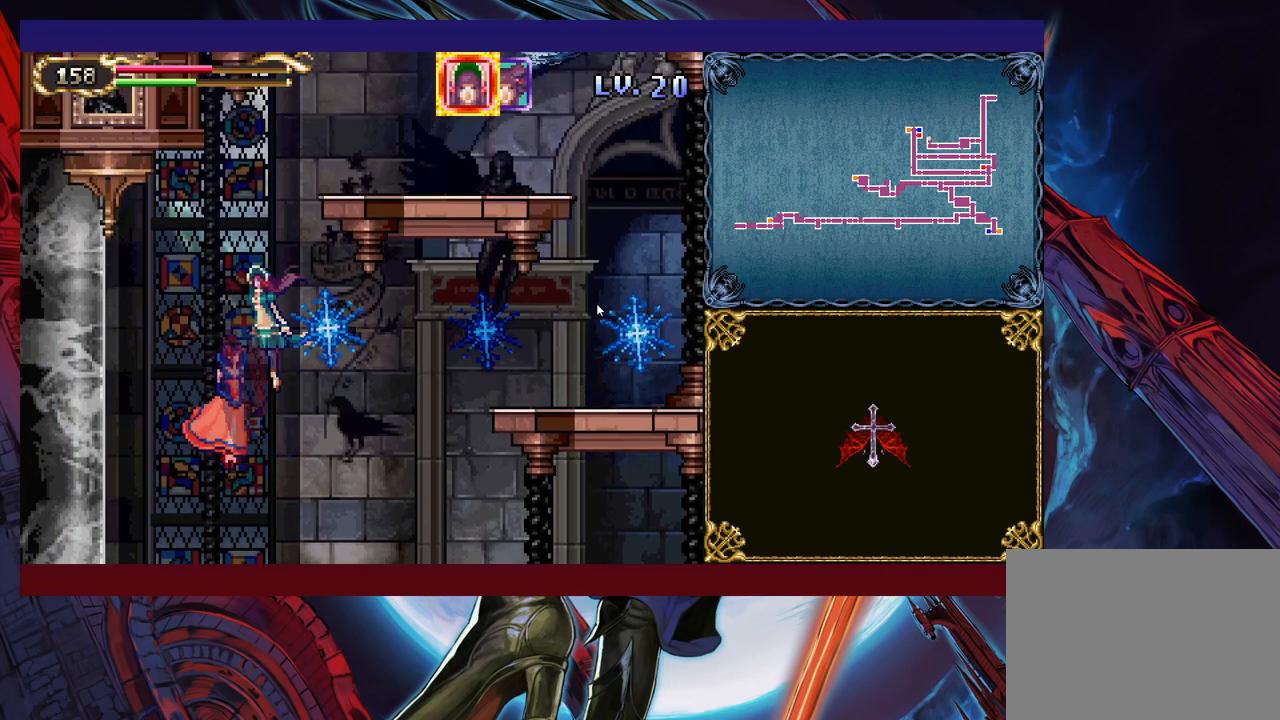
{"buttons": [], "left_stick": "up-right", "right_stick": "center", "events": [[183, "left_stick", "up"], [283, "left_stick", "up-right"]]}
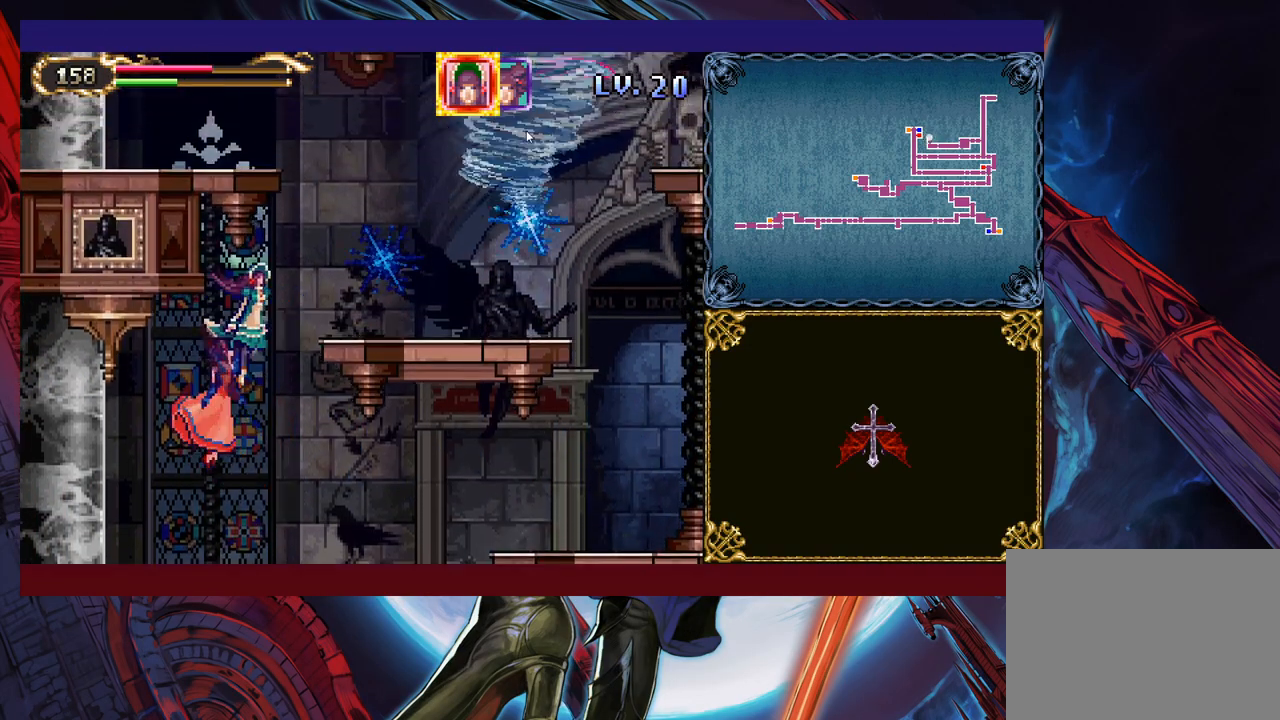
{"buttons": [], "left_stick": "up-right", "right_stick": "center", "events": []}
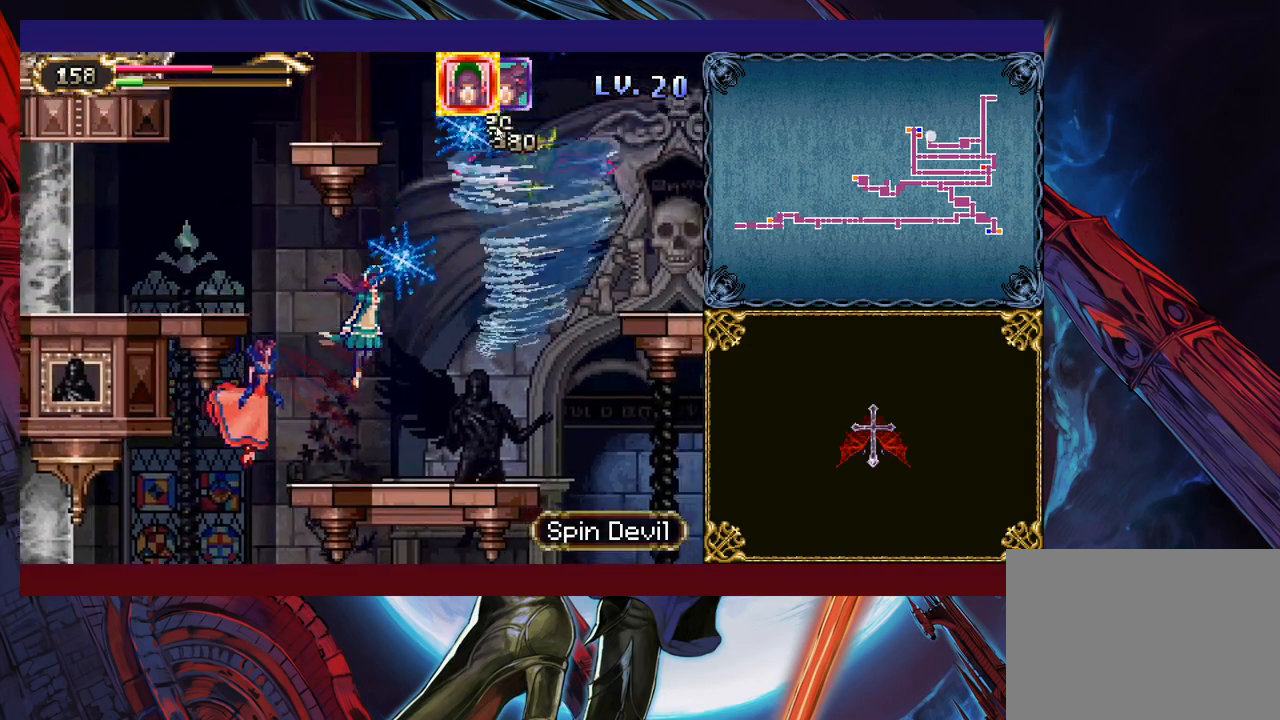
{"buttons": [], "left_stick": "up-right", "right_stick": "center", "events": []}
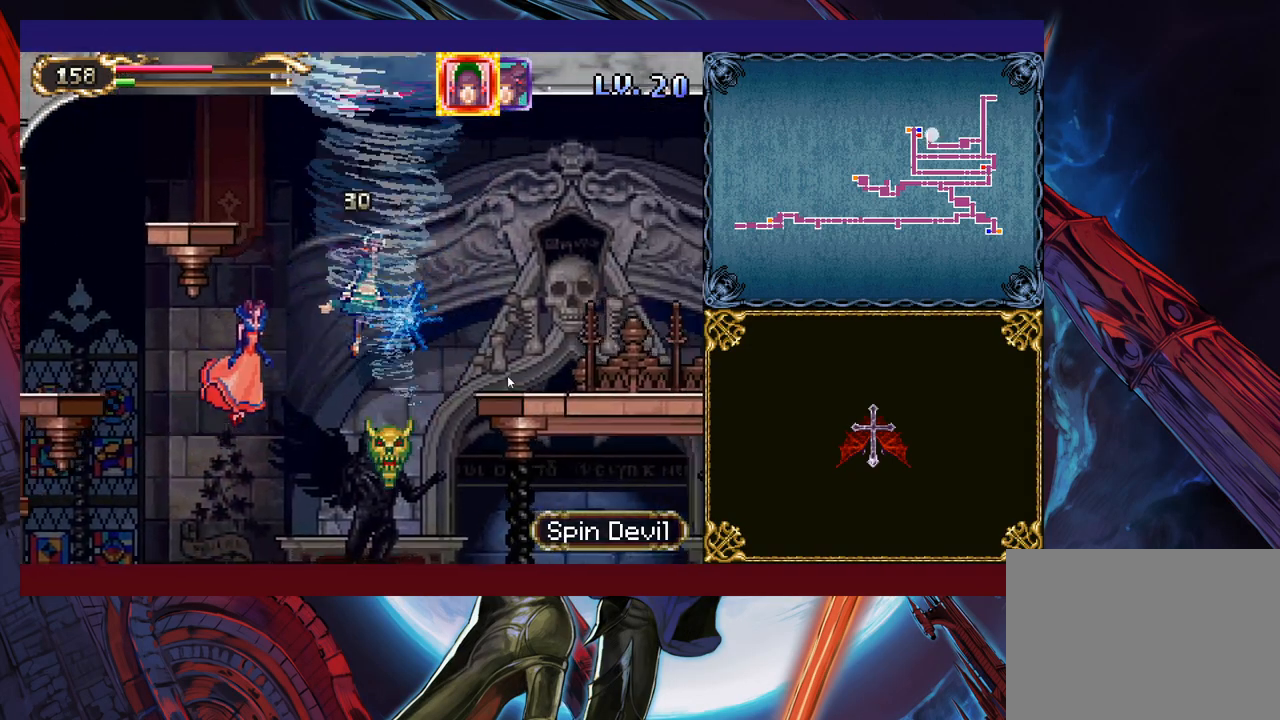
{"buttons": [], "left_stick": "right", "right_stick": "center", "events": [[333, "left_stick", "right"]]}
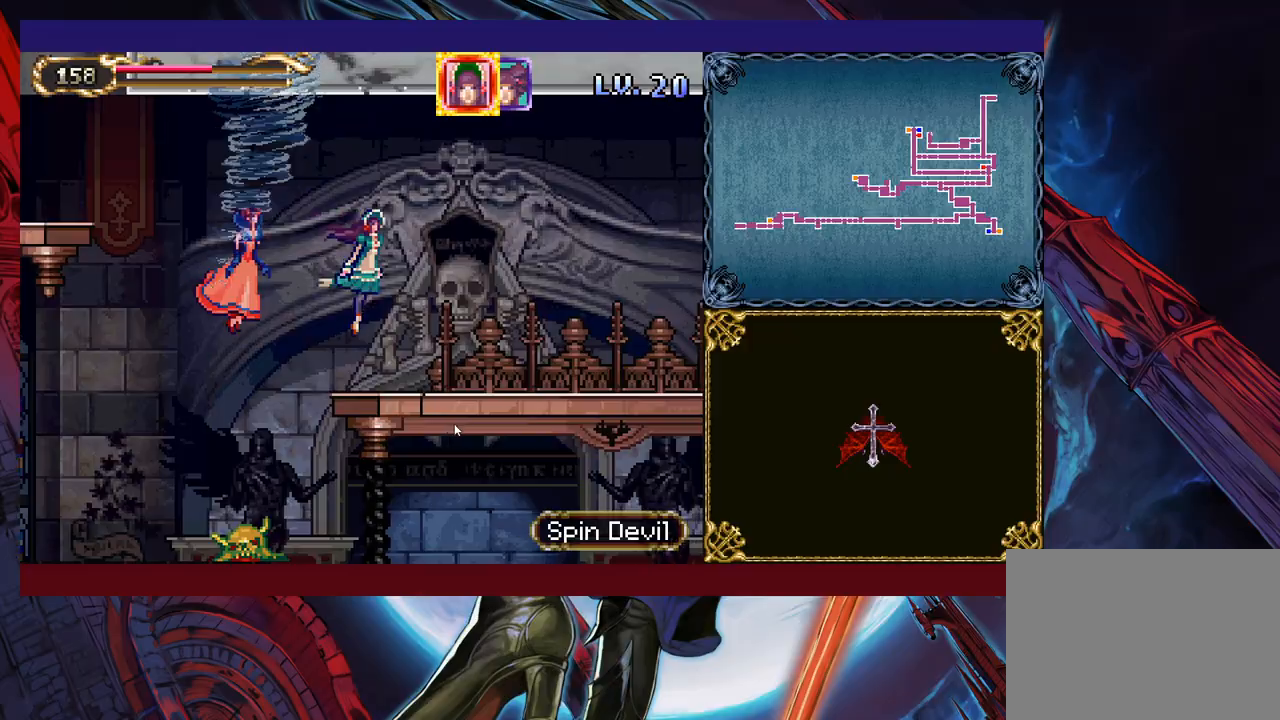
{"buttons": [], "left_stick": "right", "right_stick": "center", "events": []}
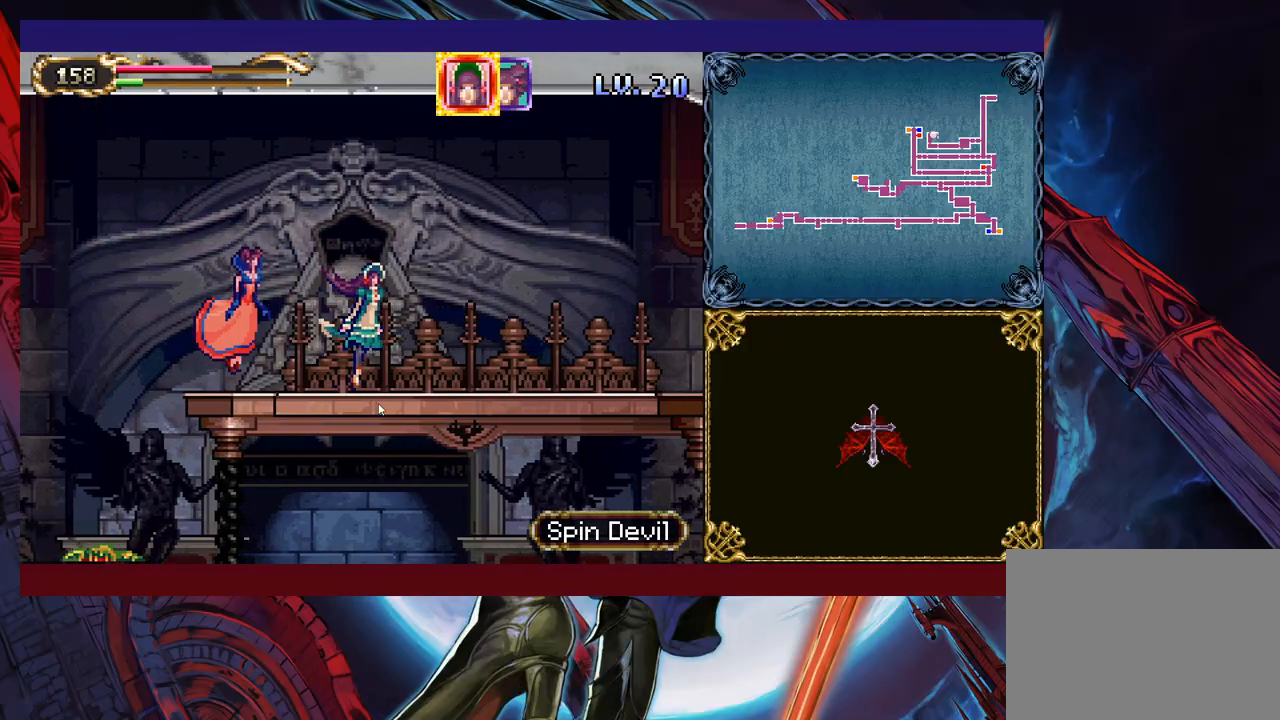
{"buttons": [], "left_stick": "right", "right_stick": "center", "events": []}
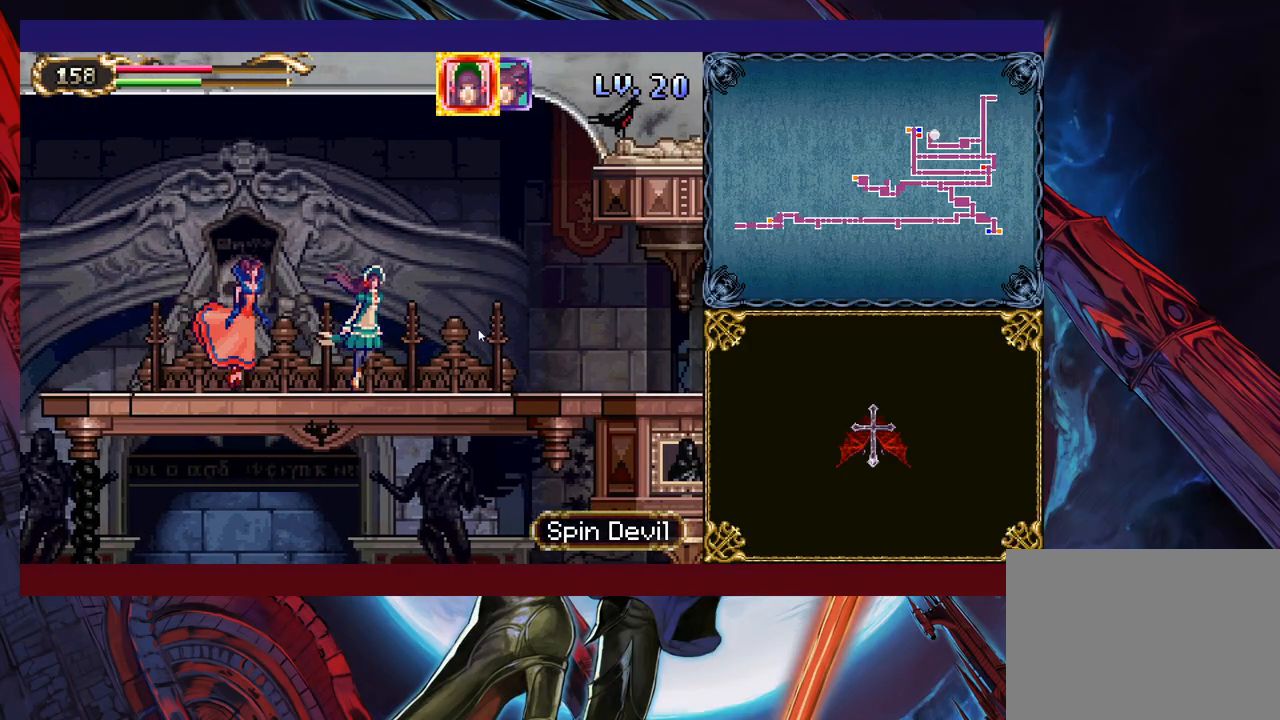
{"buttons": [], "left_stick": "right", "right_stick": "center", "events": []}
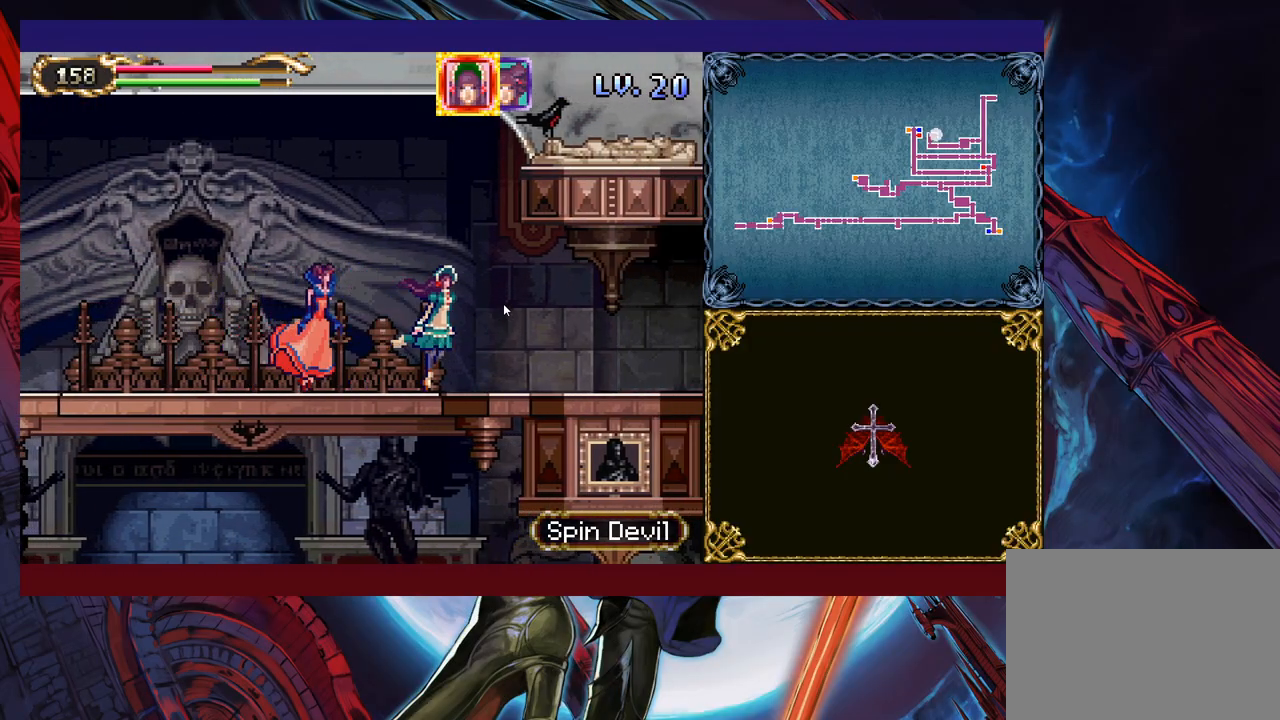
{"buttons": [], "left_stick": "right", "right_stick": "center", "events": []}
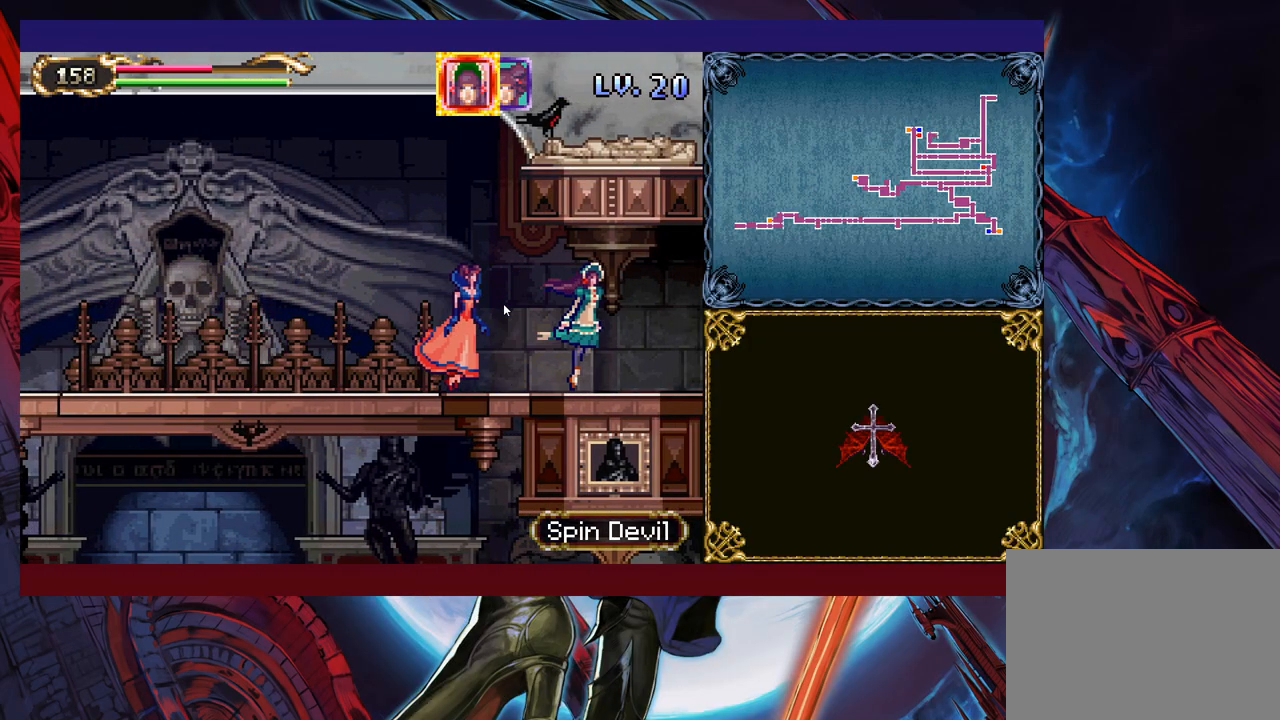
{"buttons": [], "left_stick": "right", "right_stick": "center", "events": []}
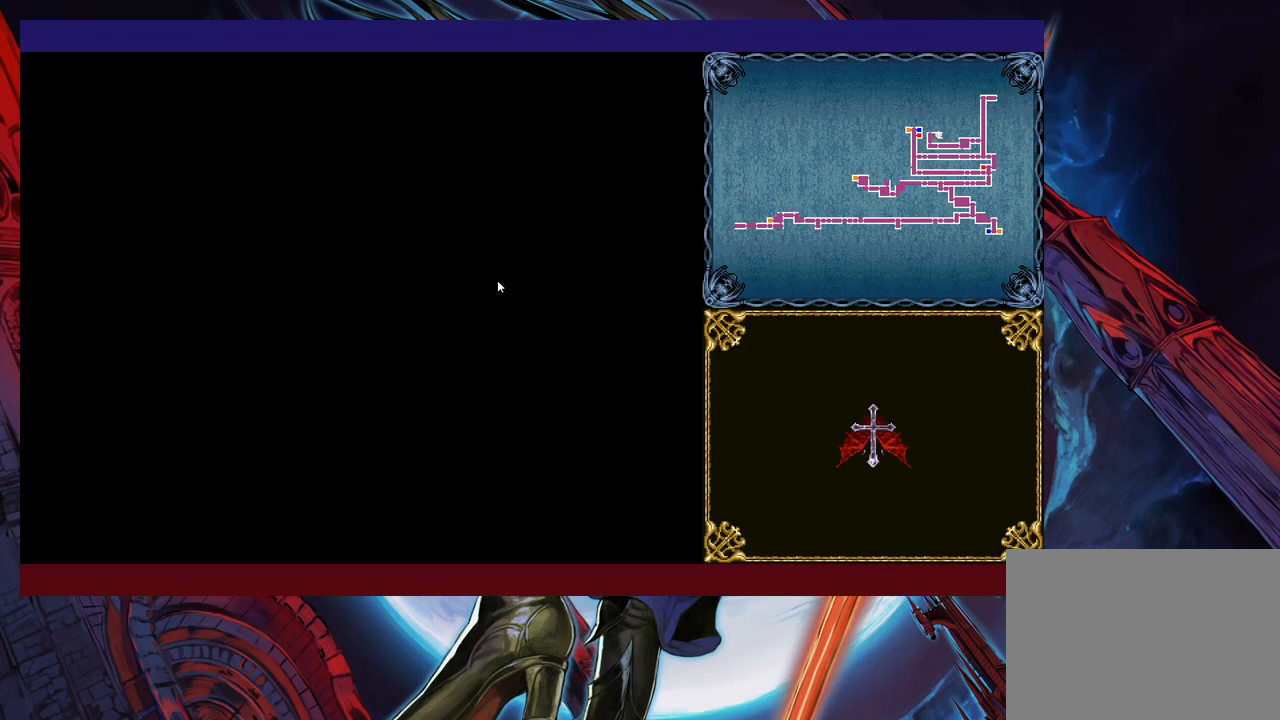
{"buttons": [], "left_stick": "right", "right_stick": "center", "events": []}
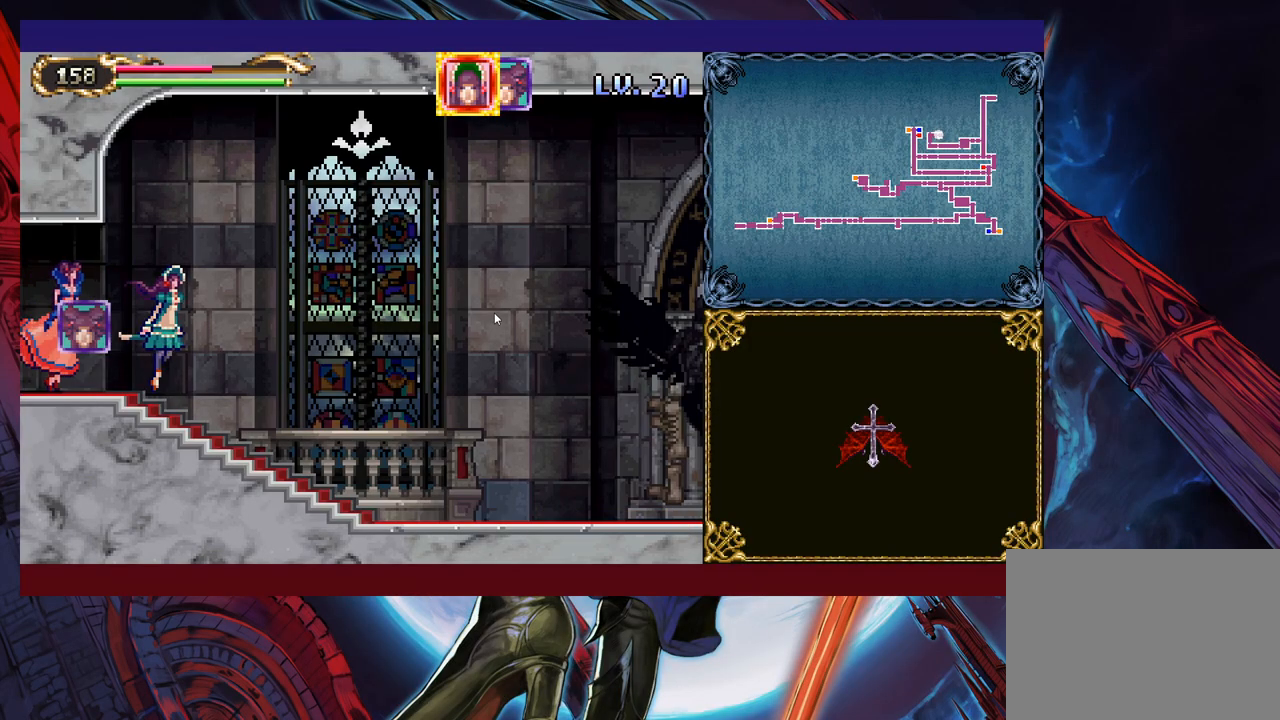
{"buttons": [], "left_stick": "down-right", "right_stick": "center", "events": [[183, "left_stick", "down-right"]]}
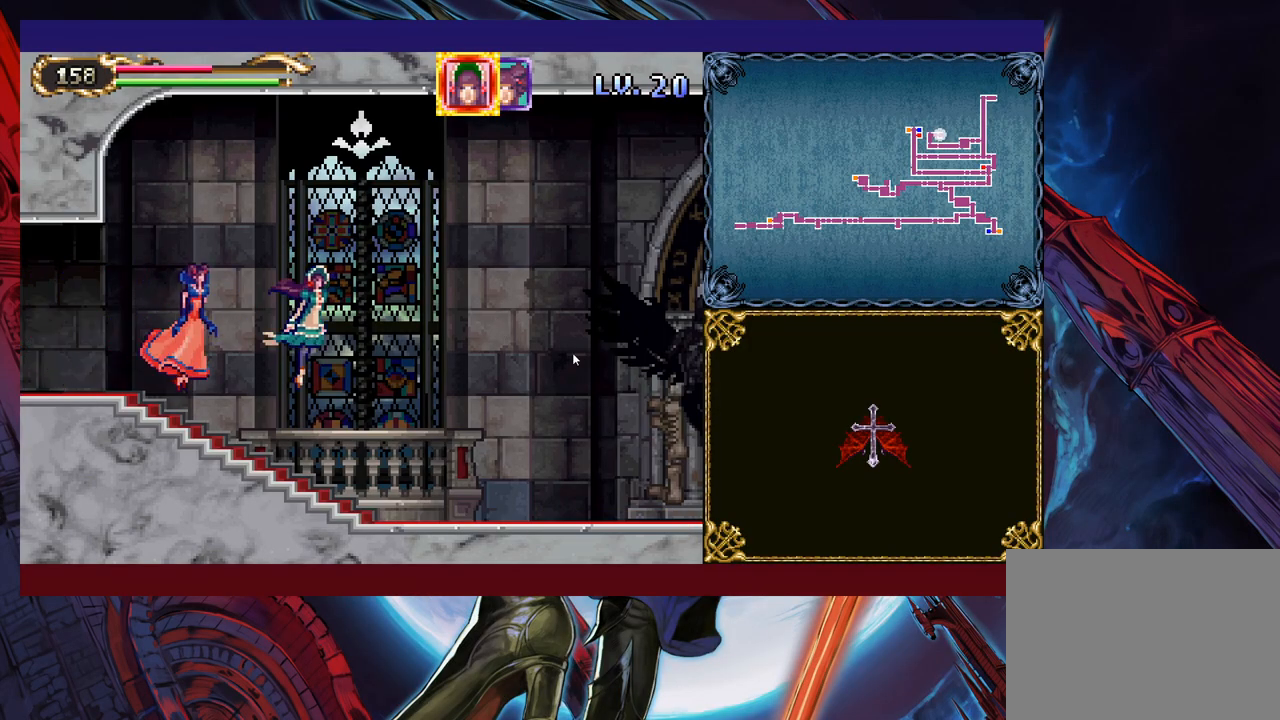
{"buttons": [], "left_stick": "down-right", "right_stick": "center", "events": []}
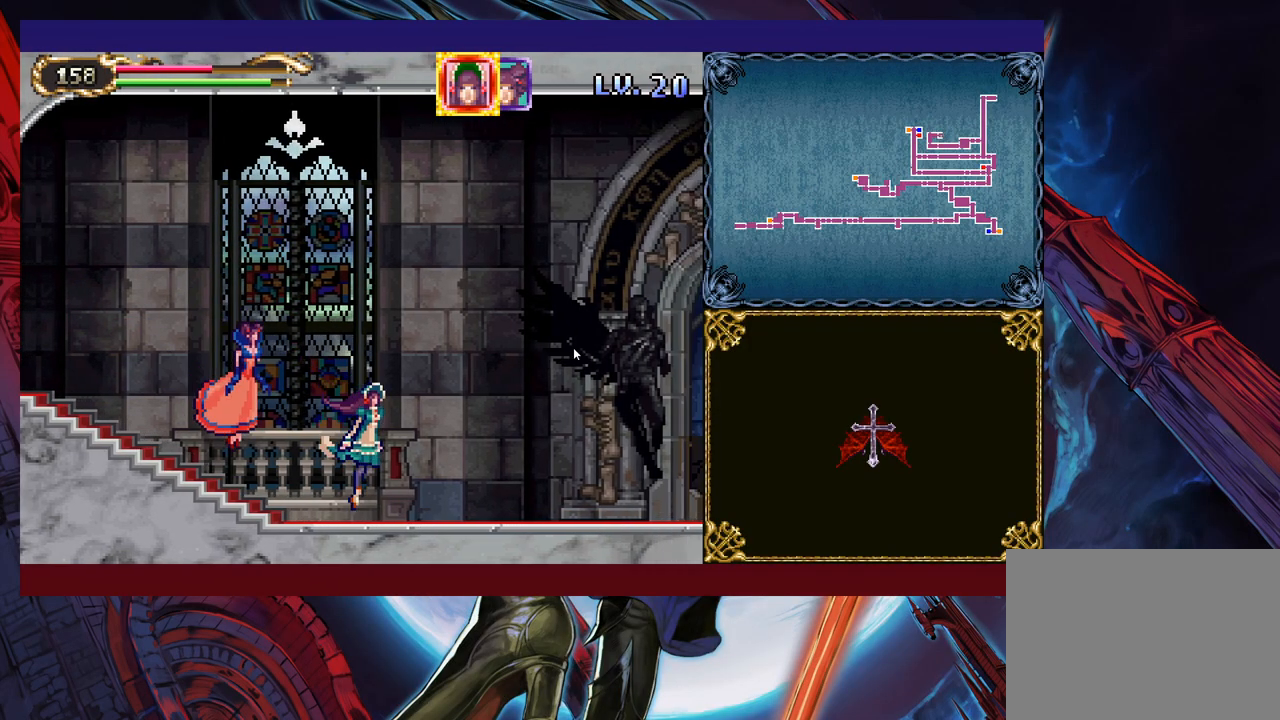
{"buttons": [], "left_stick": "down-right", "right_stick": "center", "events": []}
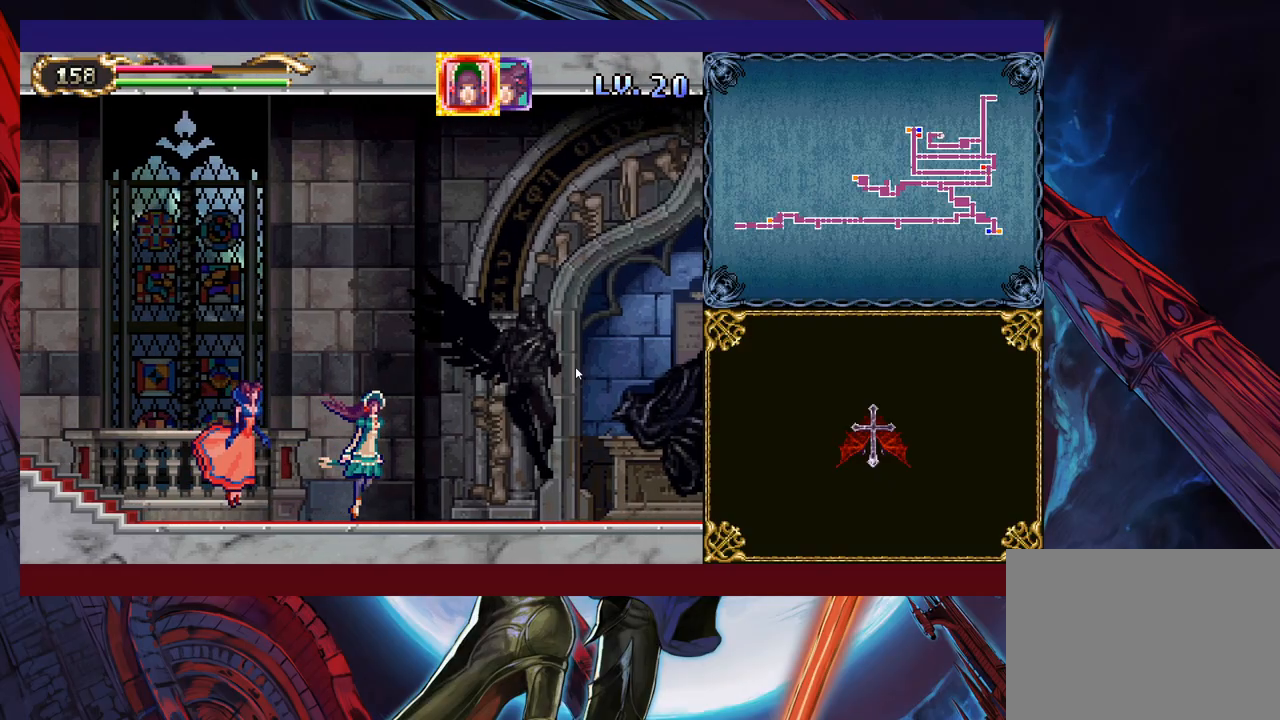
{"buttons": [], "left_stick": "down-right", "right_stick": "center", "events": []}
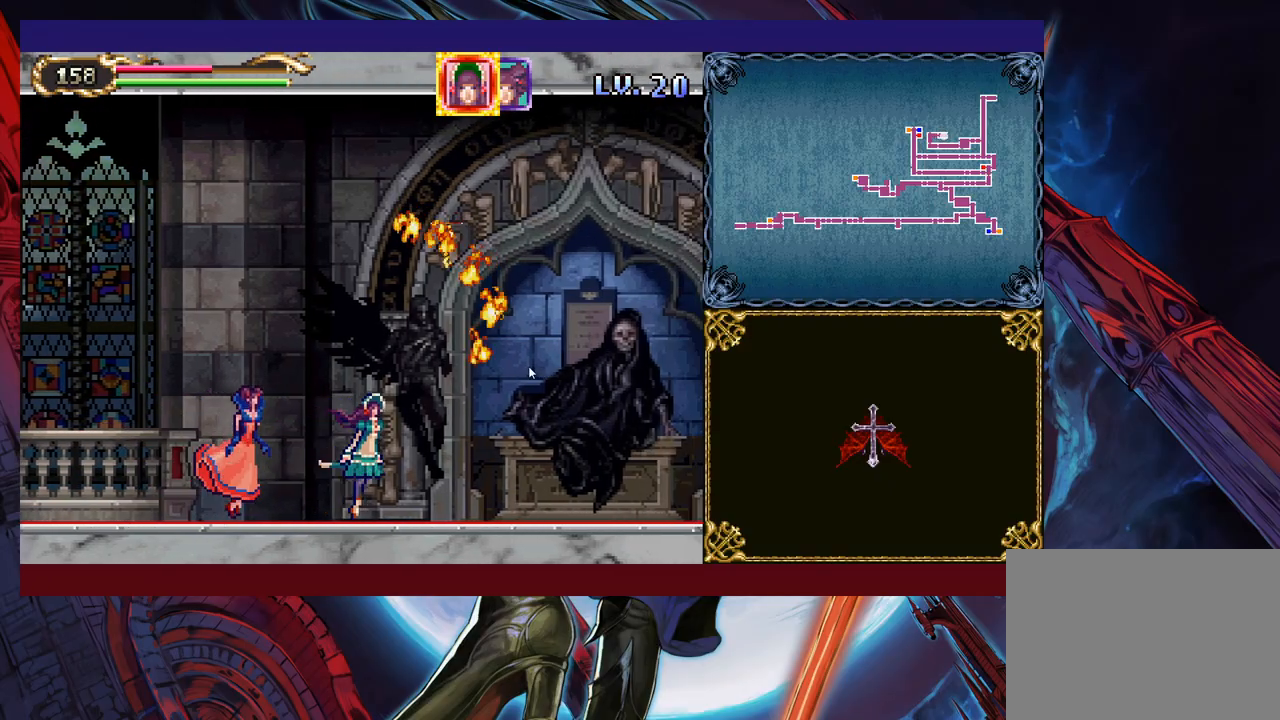
{"buttons": [], "left_stick": "down-right", "right_stick": "center", "events": []}
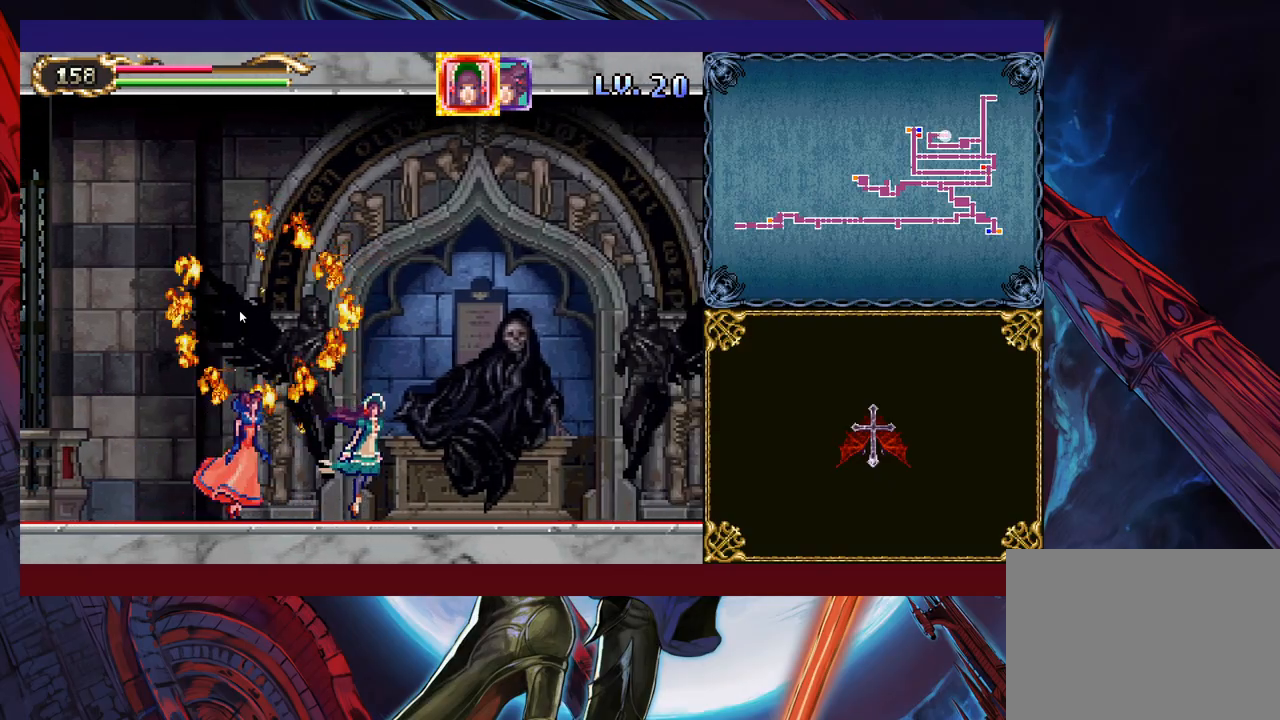
{"buttons": [], "left_stick": "down-right", "right_stick": "center", "events": []}
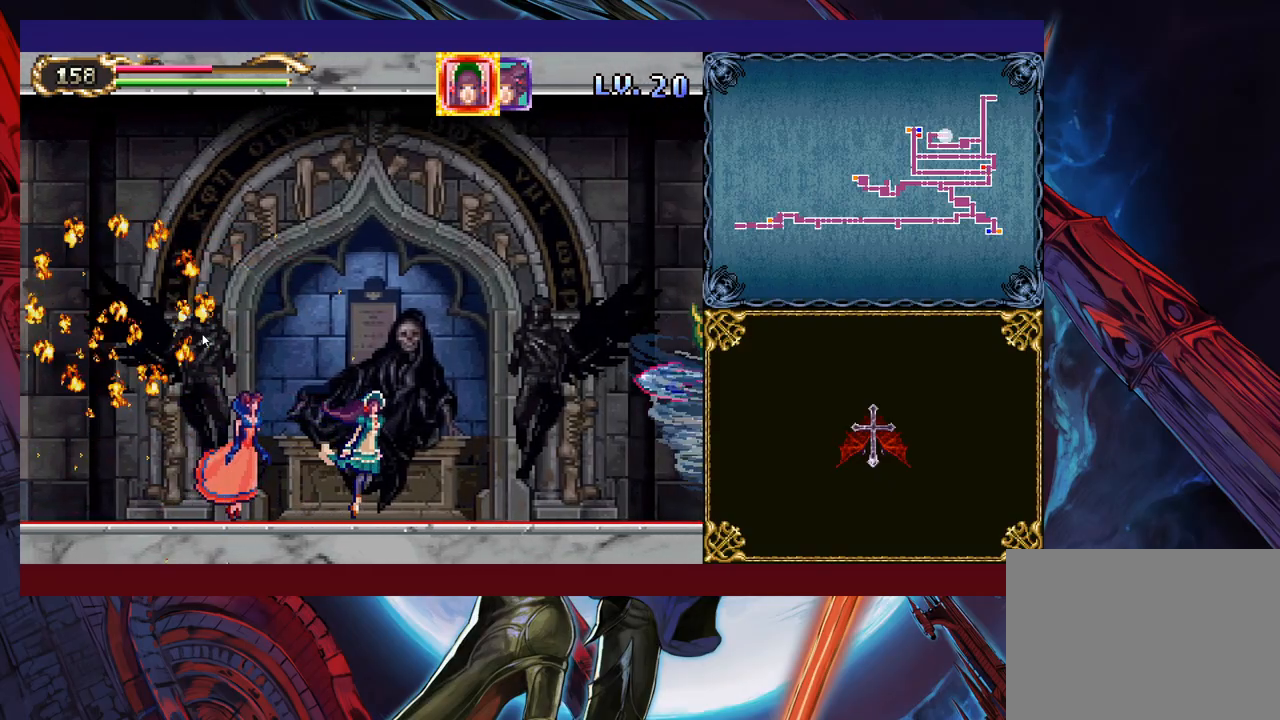
{"buttons": [], "left_stick": "down-left", "right_stick": "center", "events": [[367, "left_stick", "down-left"]]}
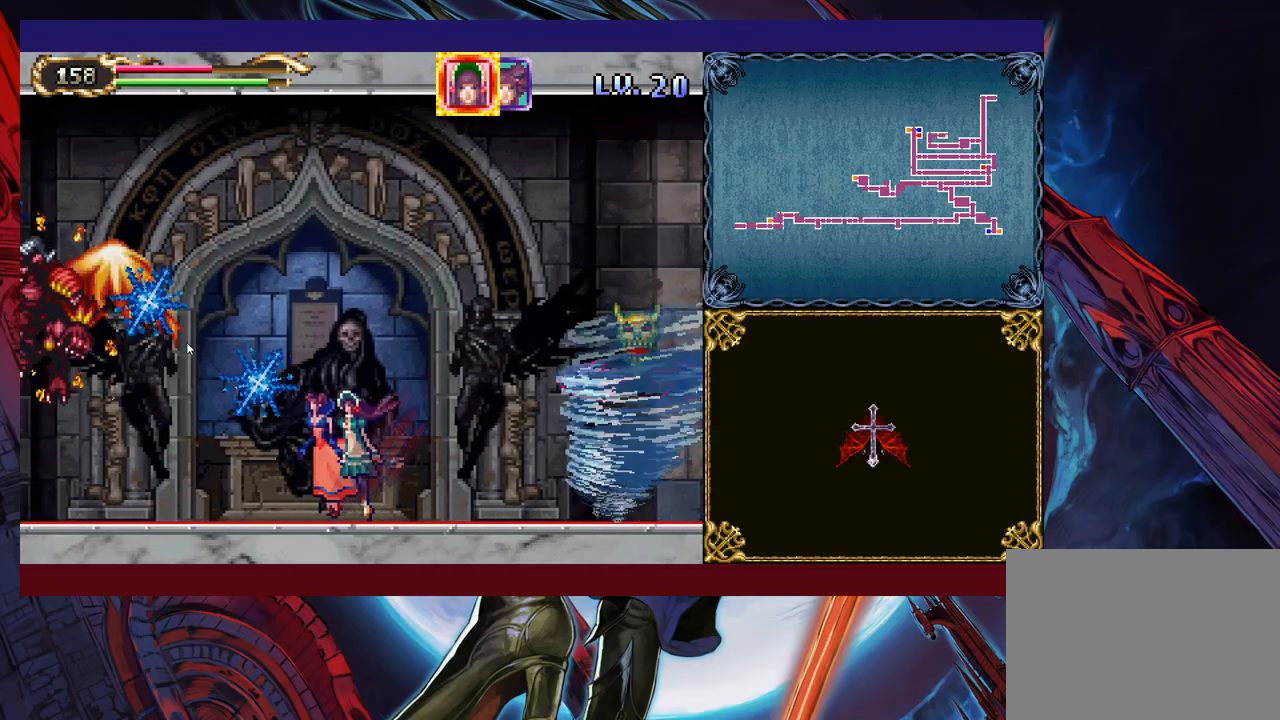
{"buttons": [], "left_stick": "down-right", "right_stick": "center", "events": [[33, "left_stick", "down-right"], [267, "left_stick", "down-left"], [433, "left_stick", "down-right"]]}
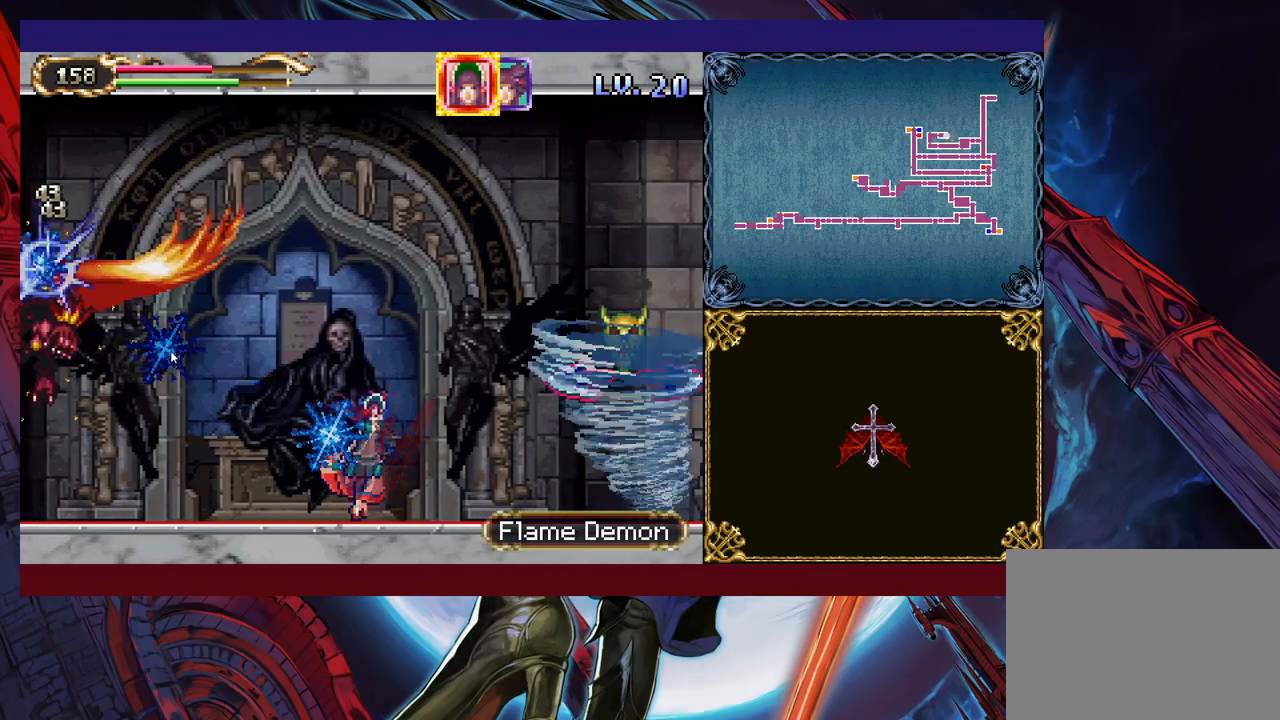
{"buttons": [], "left_stick": "down-right", "right_stick": "center", "events": []}